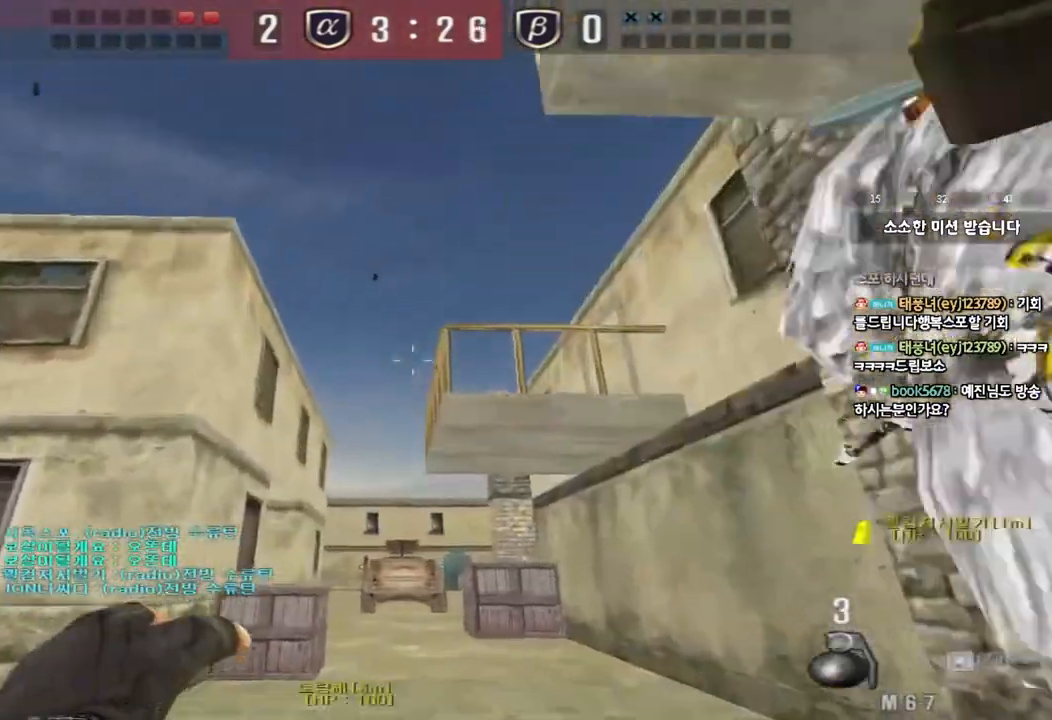
Gameplay with keyboard; each line is a JSON object with the keys held at the frame after it. "events" lists presses ("down") and releases ("up") of "a", "ctrl", "d", "e", "f", "q", "r", "s", "shift", "space", "tab" and "w" between this image and that frame as [ms after this image, input, new state], when the widget could be followed in between. No other keys are recorded. Mouse input is not recorded.
{"keys": ["a", "s"], "events": [[217, "space", "down"], [217, "w", "up"], [317, "space", "up"], [350, "a", "down"], [350, "s", "down"]]}
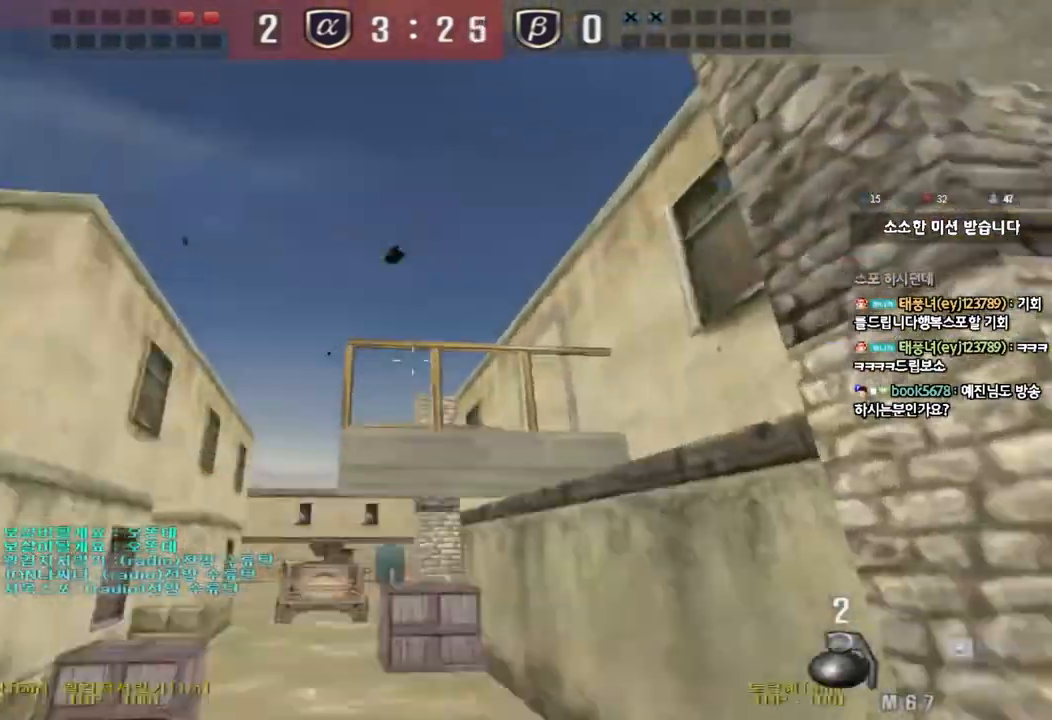
{"keys": ["a", "s"], "events": []}
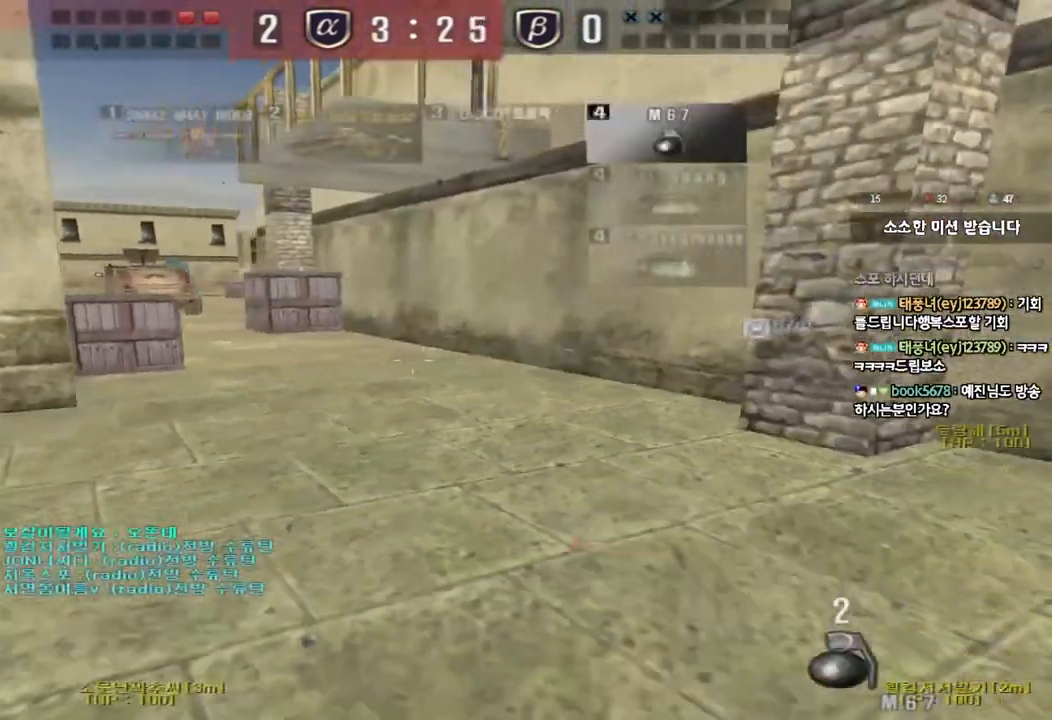
{"keys": ["a", "s"], "events": []}
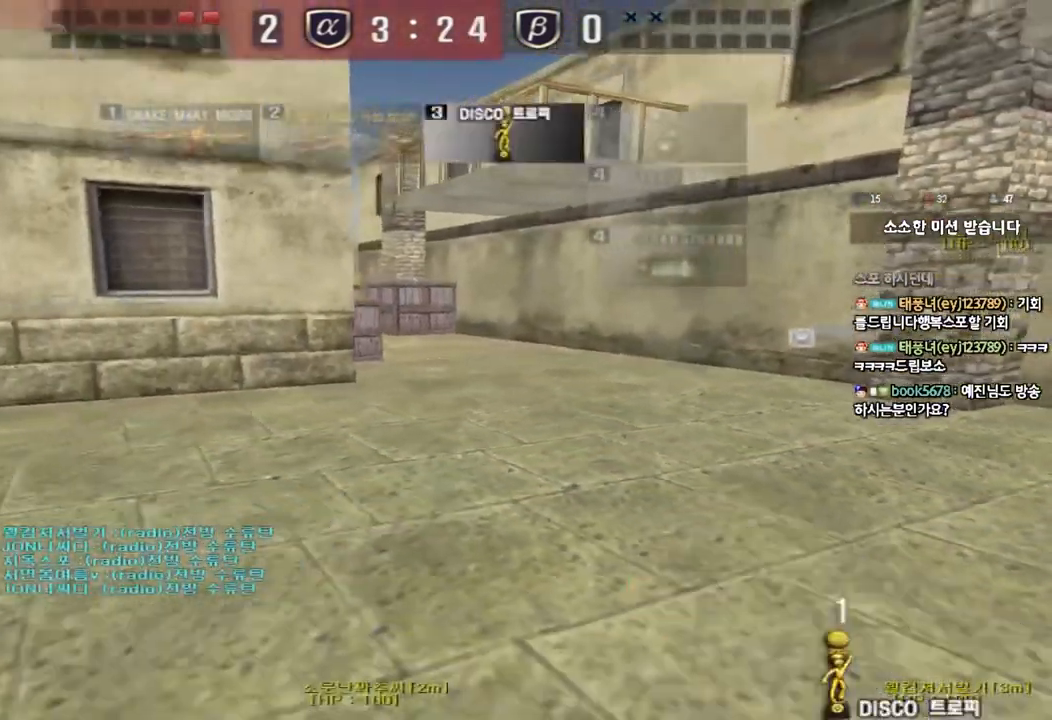
{"keys": ["a", "s"], "events": []}
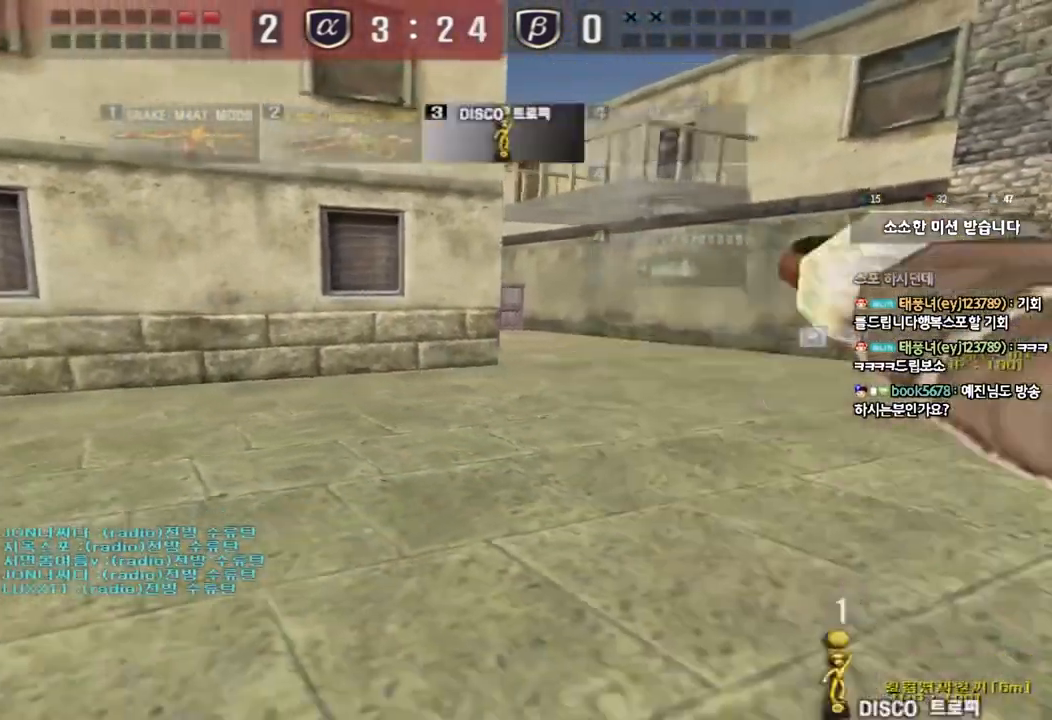
{"keys": ["d", "w"], "events": [[117, "a", "up"], [117, "s", "up"], [133, "ctrl", "down"], [417, "ctrl", "up"], [417, "w", "down"], [433, "d", "down"]]}
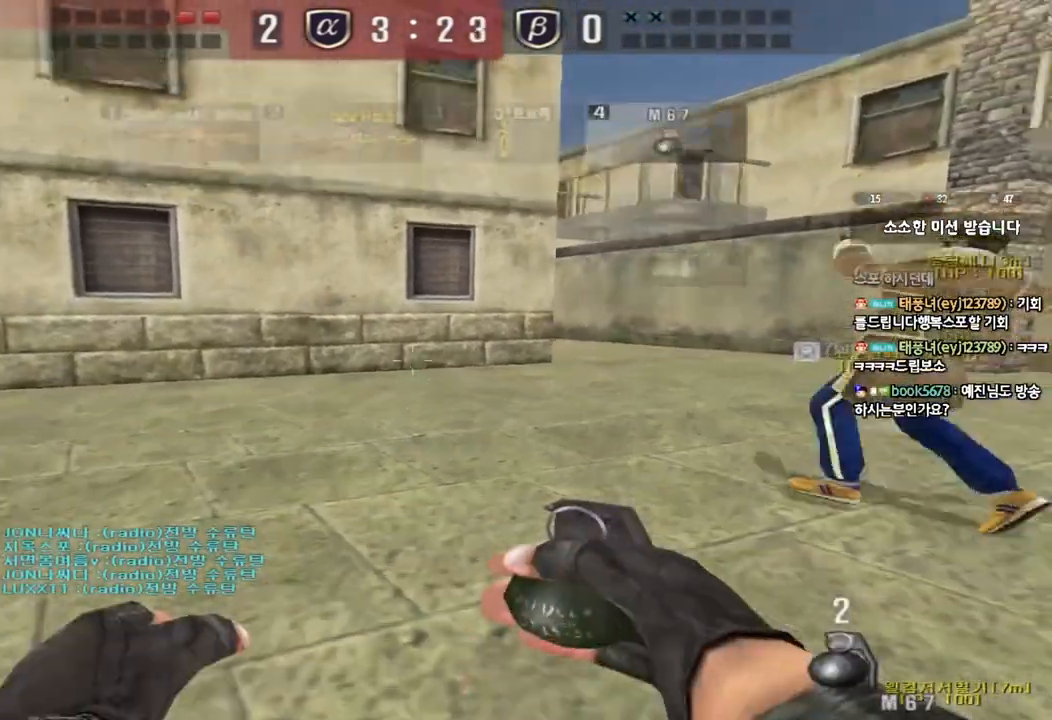
{"keys": ["shift", "w"], "events": [[233, "shift", "down"], [267, "d", "up"], [433, "shift", "up"], [500, "shift", "down"]]}
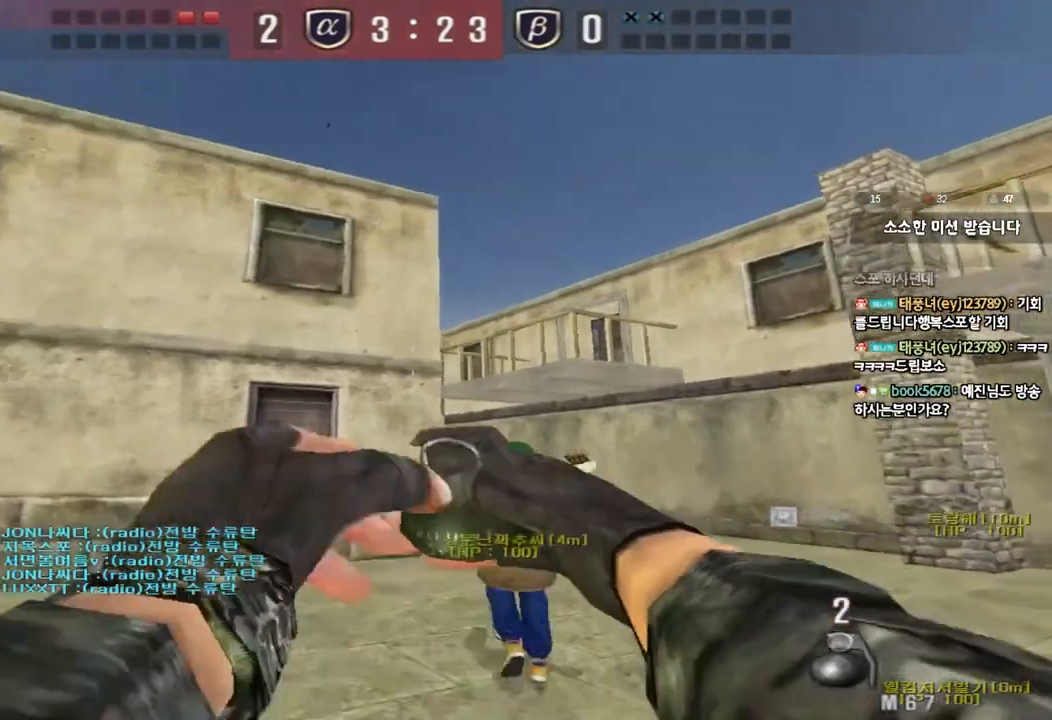
{"keys": ["w"], "events": [[50, "d", "down"], [300, "d", "up"], [300, "shift", "up"]]}
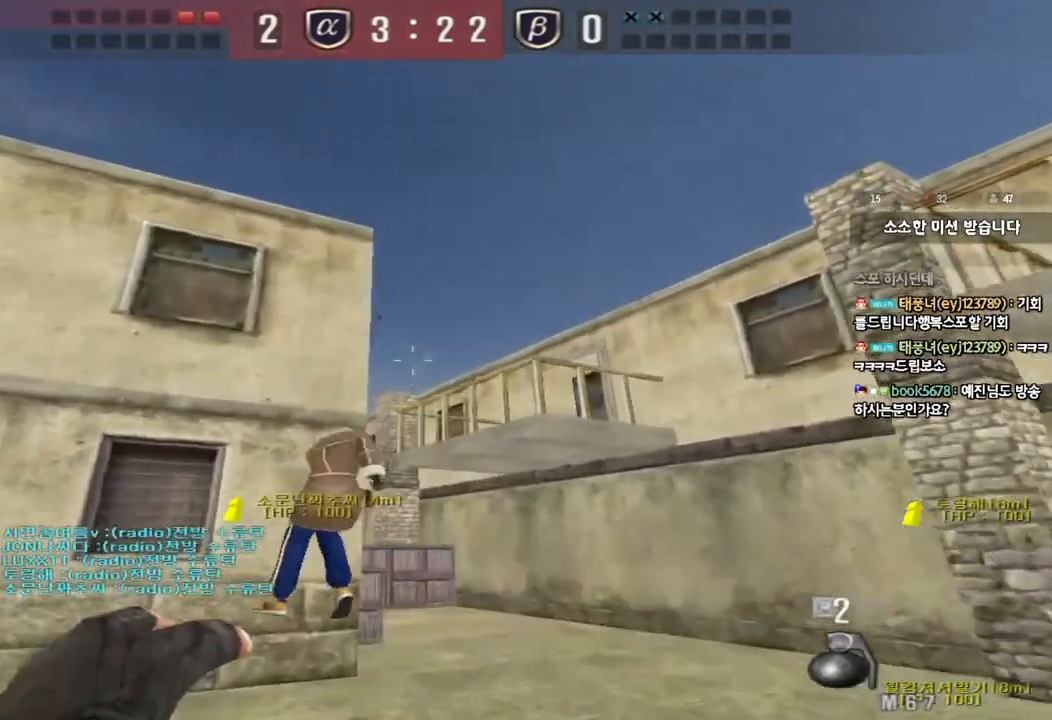
{"keys": ["s"], "events": [[17, "a", "down"], [117, "a", "up"], [350, "space", "down"], [383, "w", "up"], [483, "space", "up"], [500, "s", "down"]]}
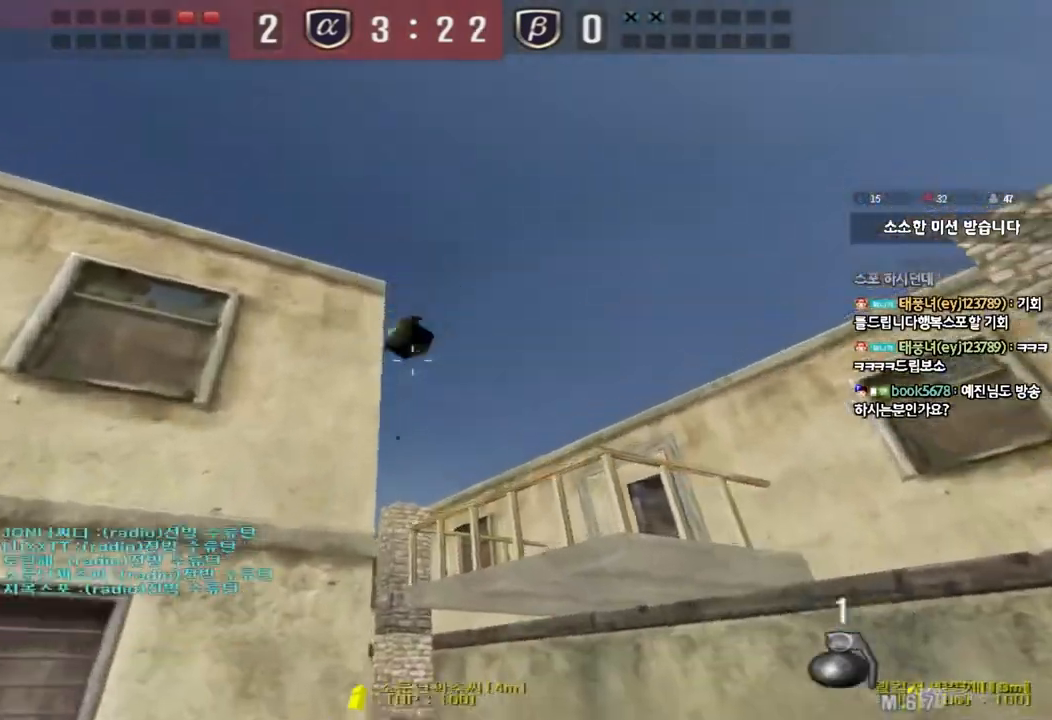
{"keys": ["d", "s"], "events": [[150, "d", "down"]]}
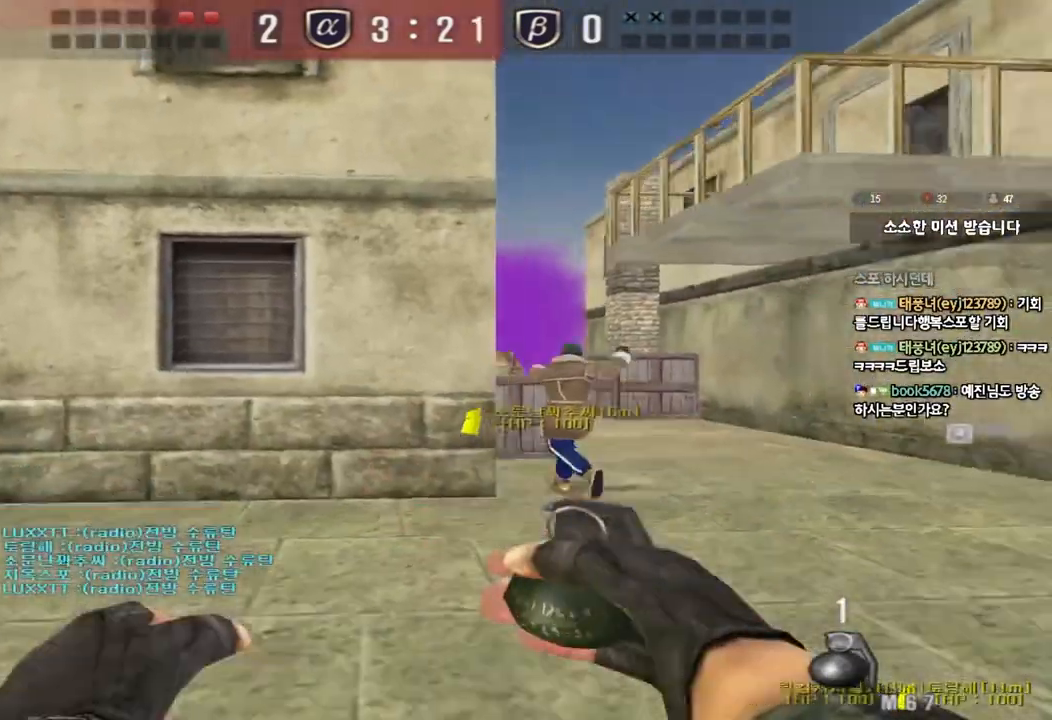
{"keys": ["d", "w"], "events": [[267, "s", "up"], [400, "w", "down"]]}
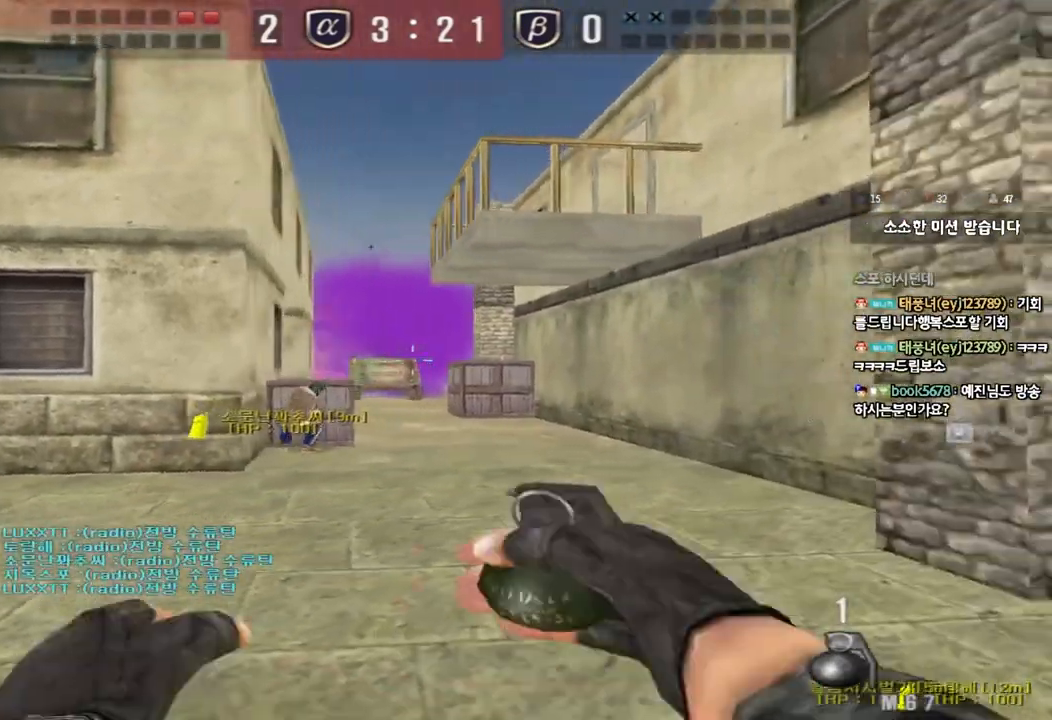
{"keys": ["w"], "events": [[117, "d", "up"], [283, "a", "down"], [367, "a", "up"]]}
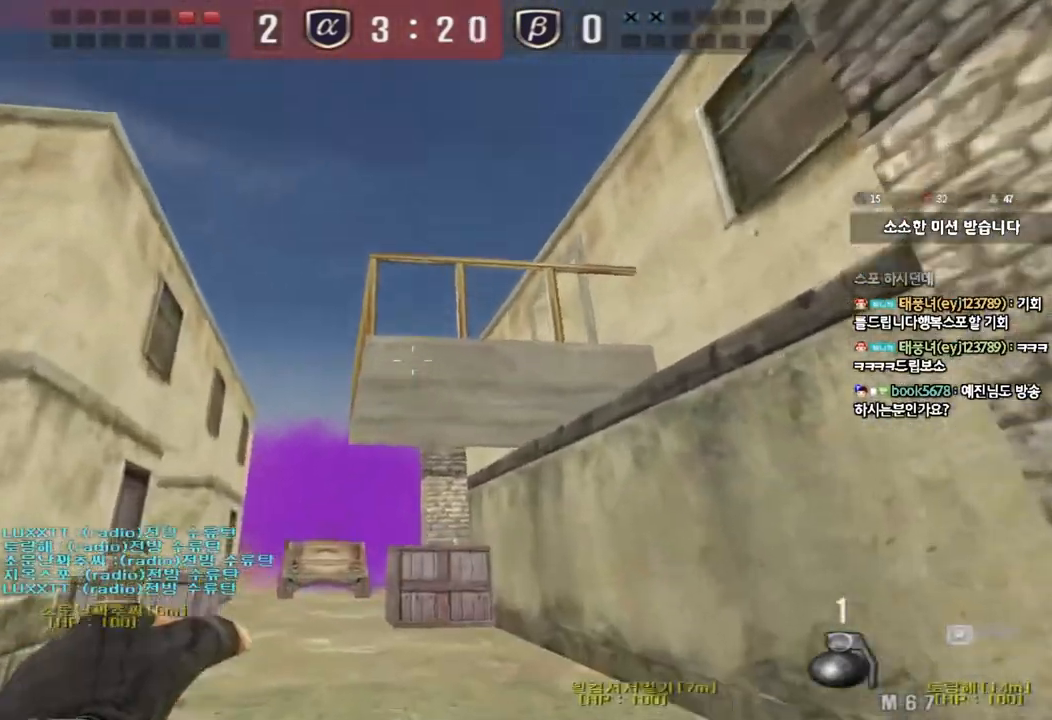
{"keys": ["s"], "events": [[100, "space", "down"], [133, "w", "up"], [217, "s", "down"], [217, "space", "up"]]}
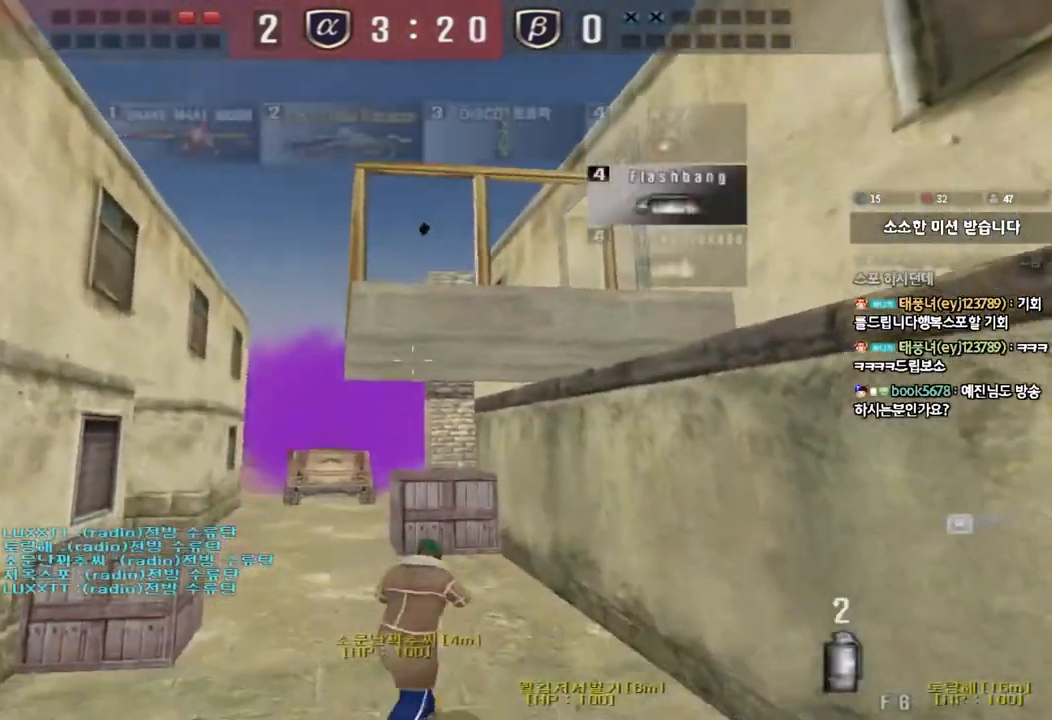
{"keys": ["w"], "events": [[200, "a", "down"], [233, "s", "up"], [267, "a", "up"], [333, "w", "down"]]}
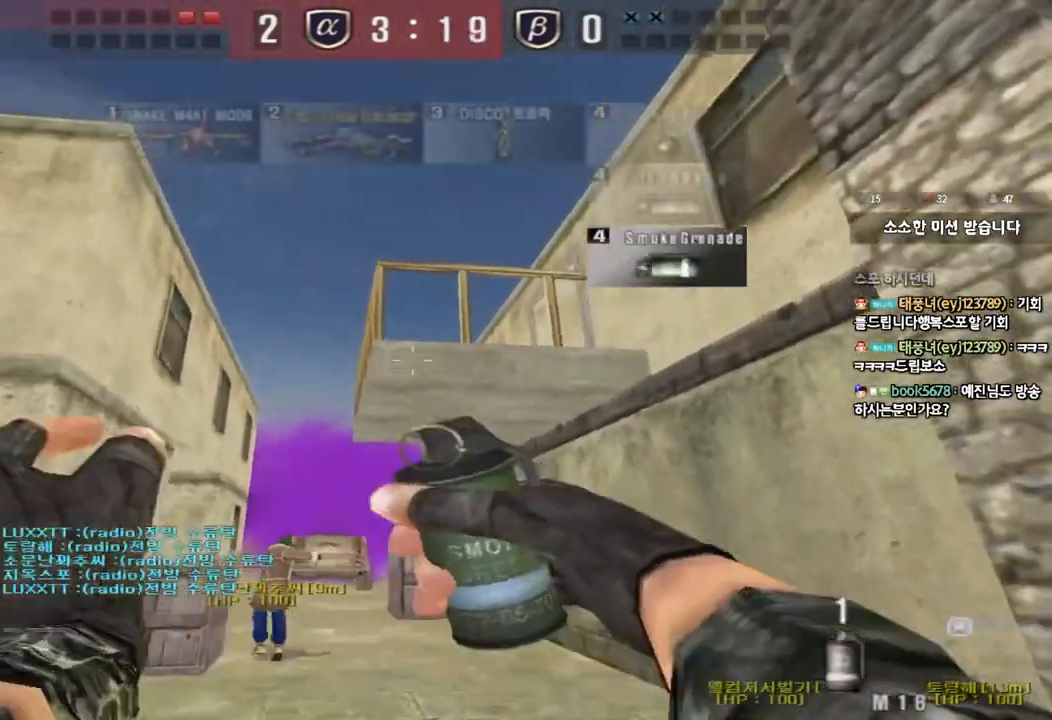
{"keys": ["w"], "events": [[300, "space", "down"], [433, "space", "up"]]}
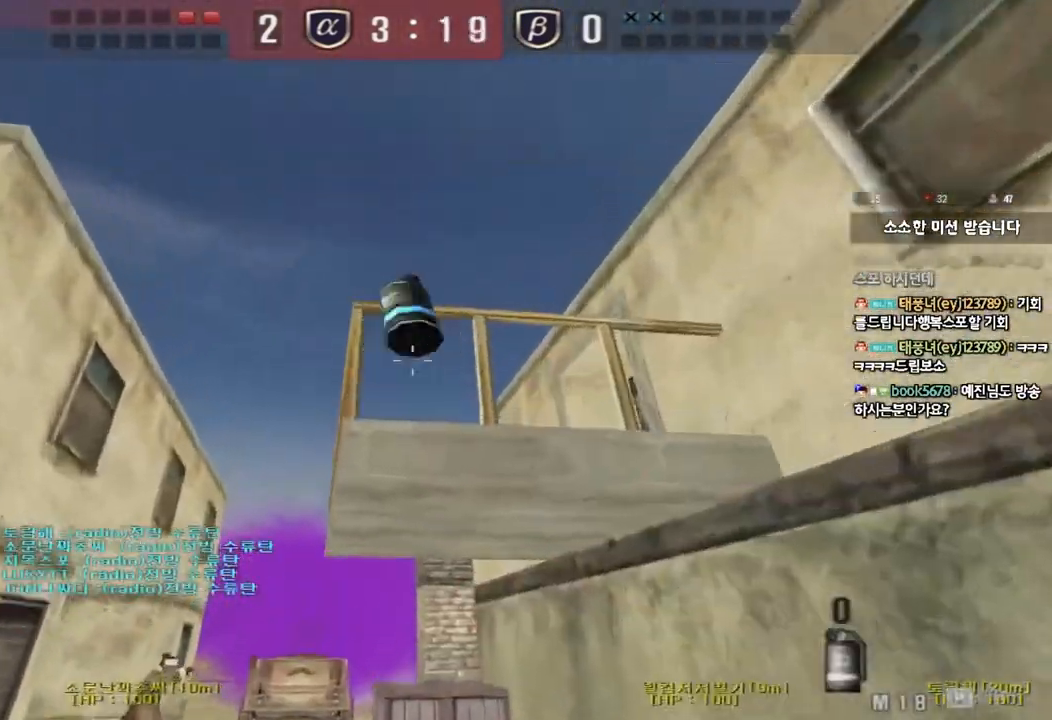
{"keys": ["d", "w"], "events": [[33, "d", "down"], [133, "tab", "down"], [417, "tab", "up"]]}
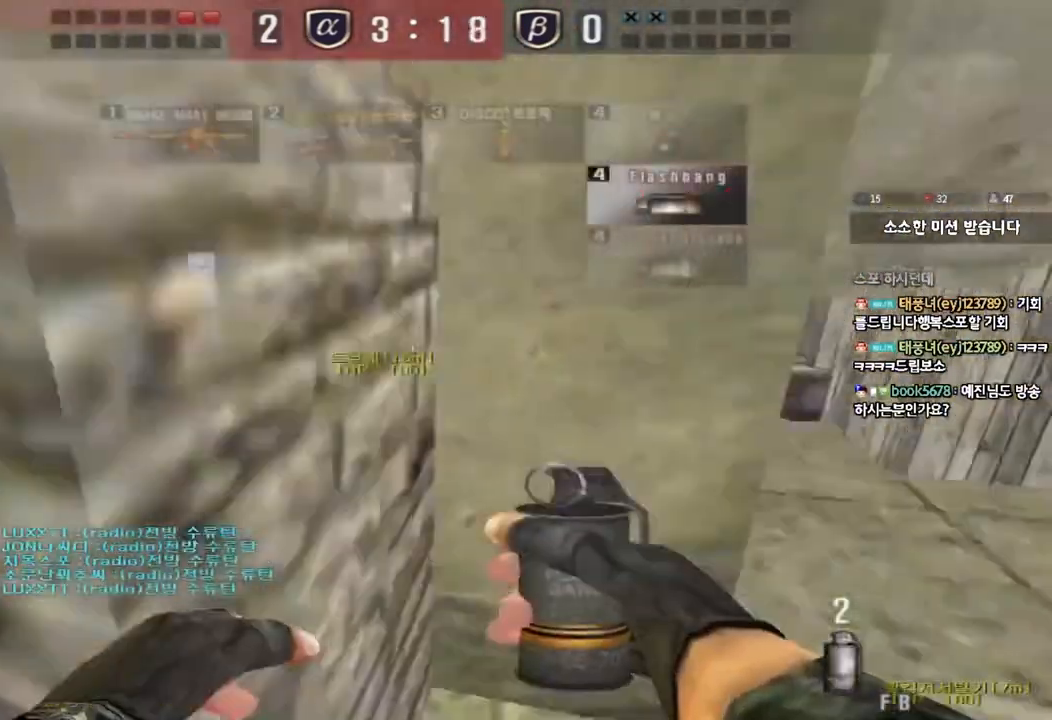
{"keys": ["d", "w"], "events": [[83, "ctrl", "down"], [100, "d", "up"], [117, "w", "up"], [183, "w", "down"], [200, "ctrl", "up"], [200, "d", "down"], [417, "ctrl", "down"], [417, "d", "up"], [433, "w", "up"], [500, "ctrl", "up"], [500, "d", "down"], [500, "w", "down"]]}
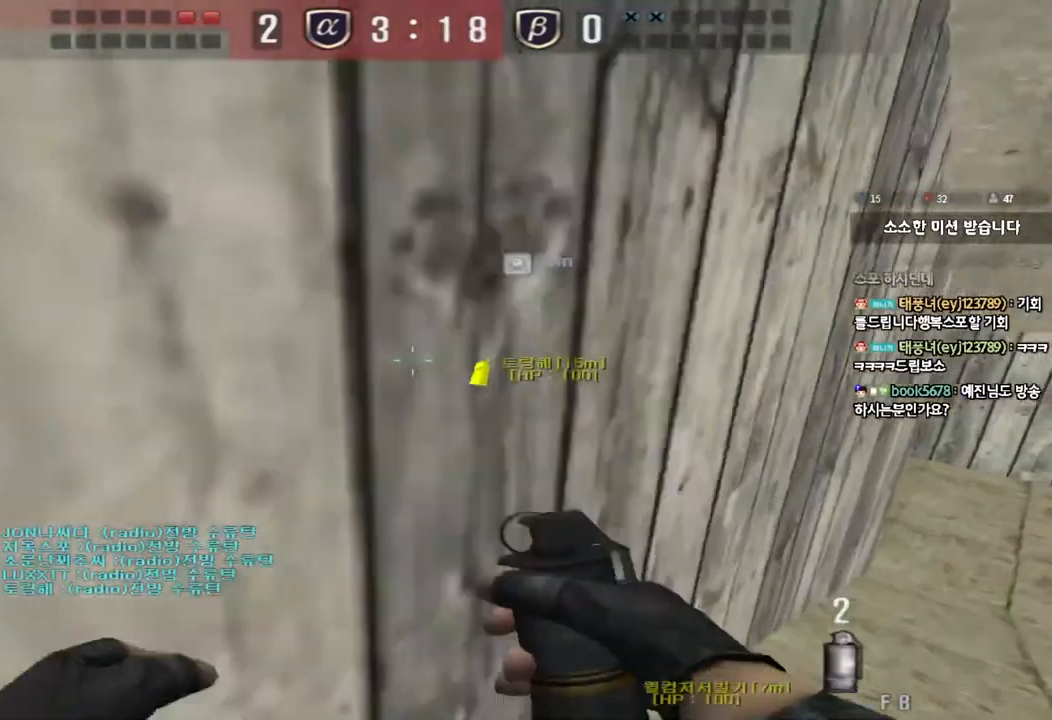
{"keys": ["a", "w"], "events": [[167, "ctrl", "down"], [167, "d", "up"], [167, "w", "up"], [267, "a", "down"], [283, "w", "down"], [300, "ctrl", "up"]]}
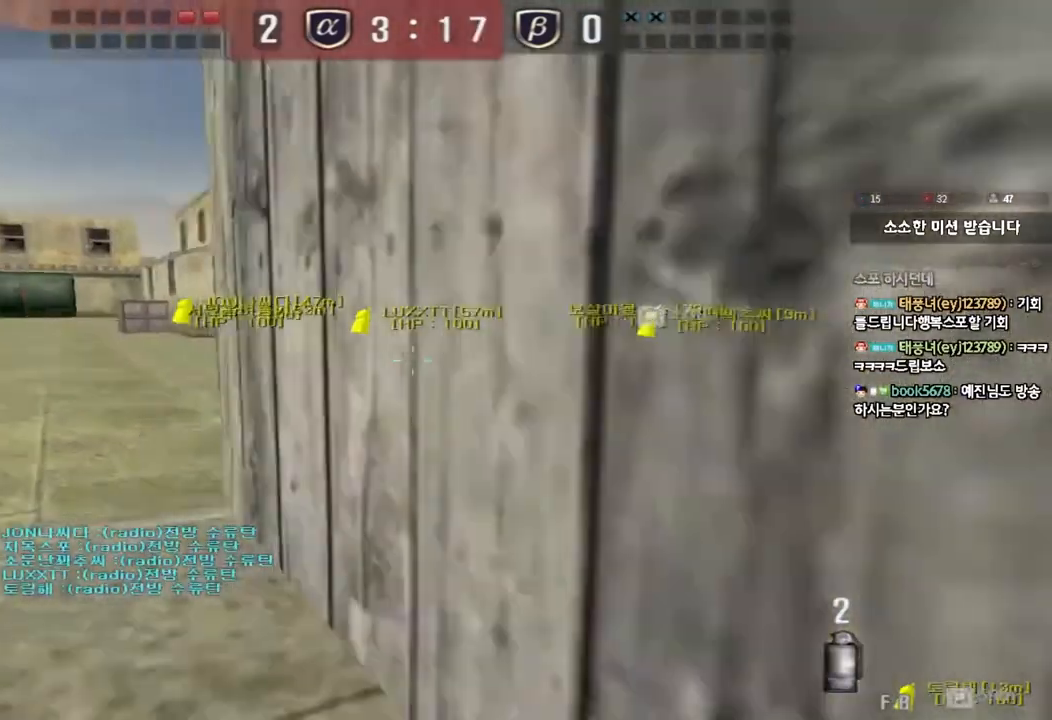
{"keys": [], "events": [[317, "shift", "down"], [333, "w", "up"], [350, "a", "up"], [367, "space", "down"], [467, "space", "up"], [483, "shift", "up"]]}
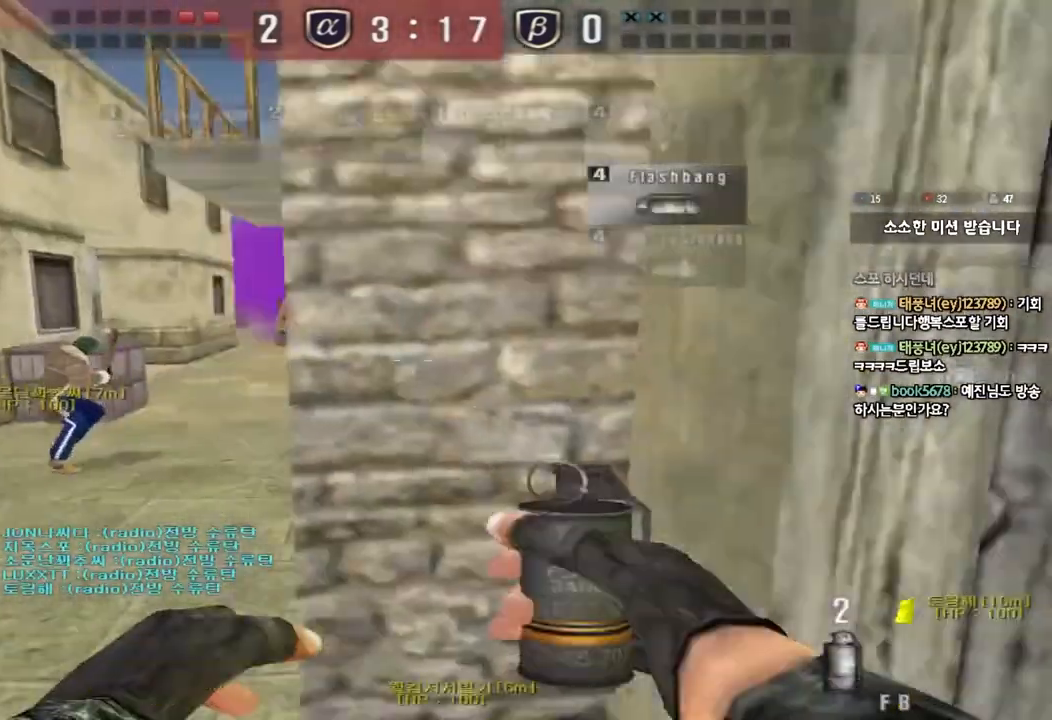
{"keys": ["a", "w"], "events": [[467, "a", "down"], [483, "w", "down"]]}
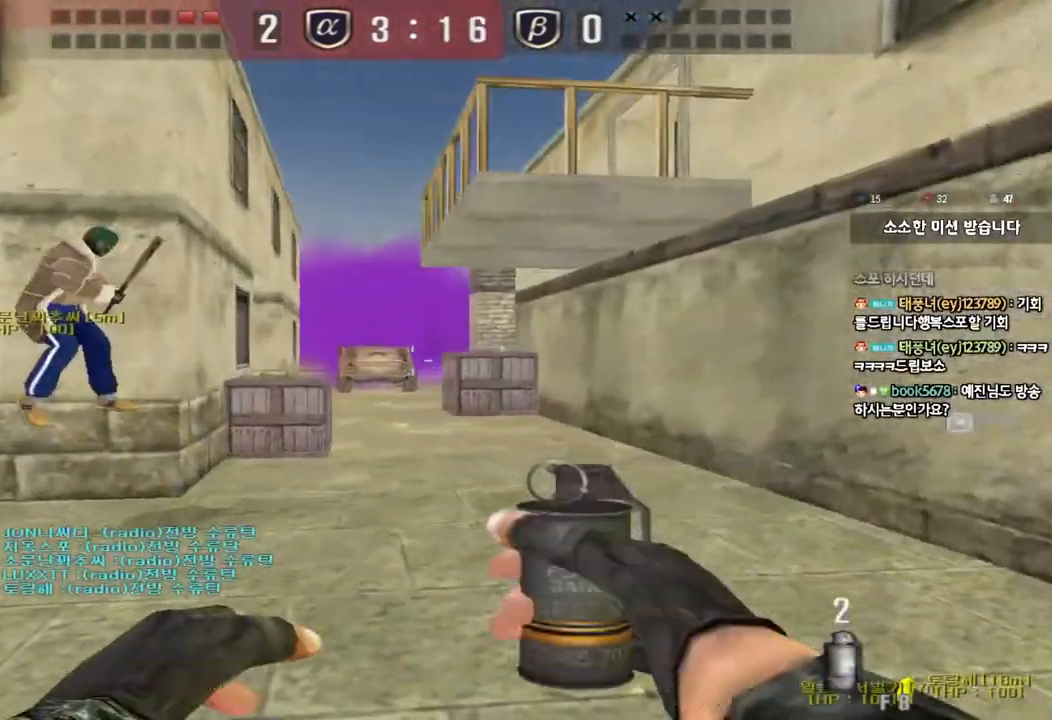
{"keys": ["d", "w"], "events": [[317, "a", "up"], [350, "d", "down"]]}
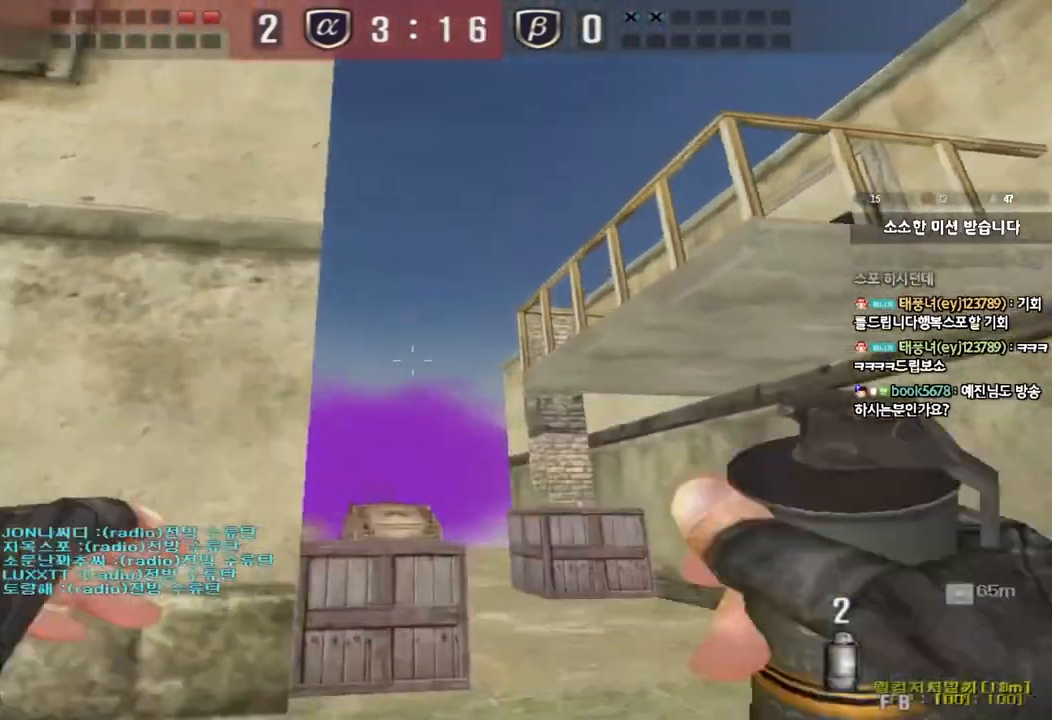
{"keys": ["d", "w"], "events": [[133, "space", "down"], [300, "space", "up"]]}
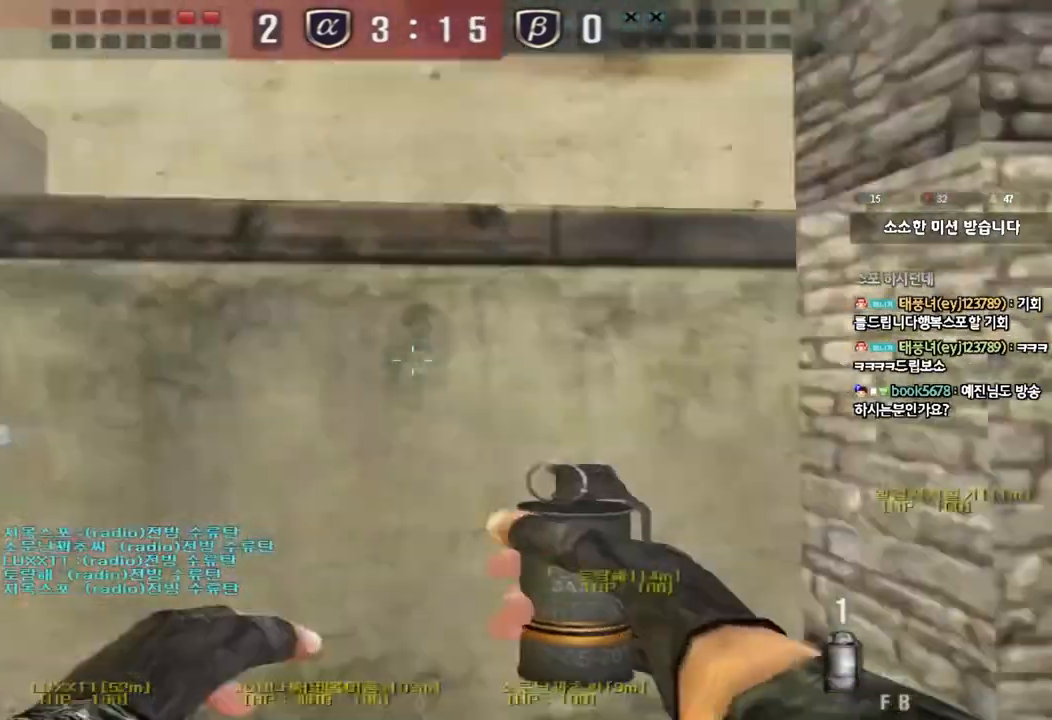
{"keys": ["d", "w"], "events": []}
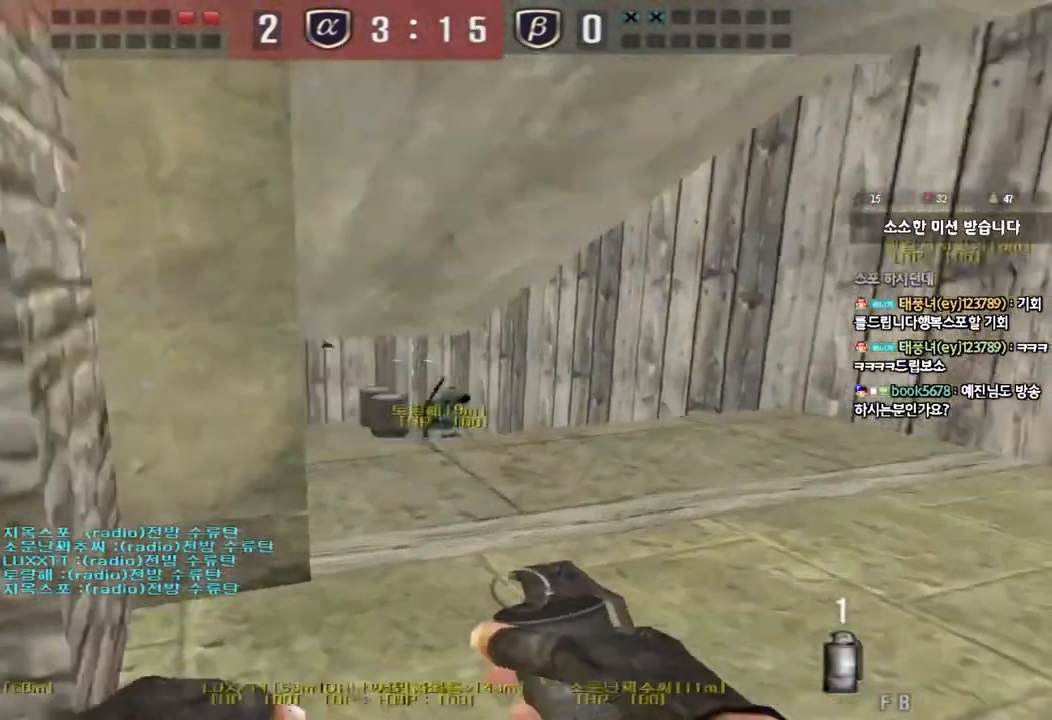
{"keys": ["a", "w"], "events": [[17, "ctrl", "down"], [17, "d", "up"], [17, "w", "up"], [50, "space", "down"], [167, "space", "up"], [183, "ctrl", "up"], [450, "a", "down"], [467, "w", "down"]]}
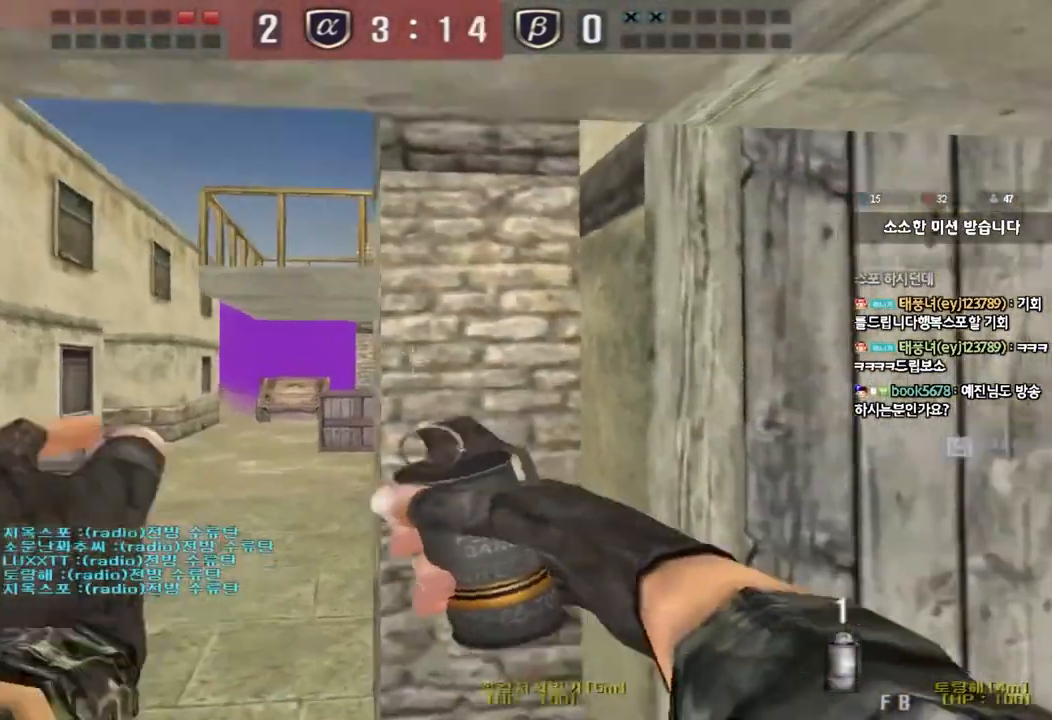
{"keys": ["a", "w"], "events": []}
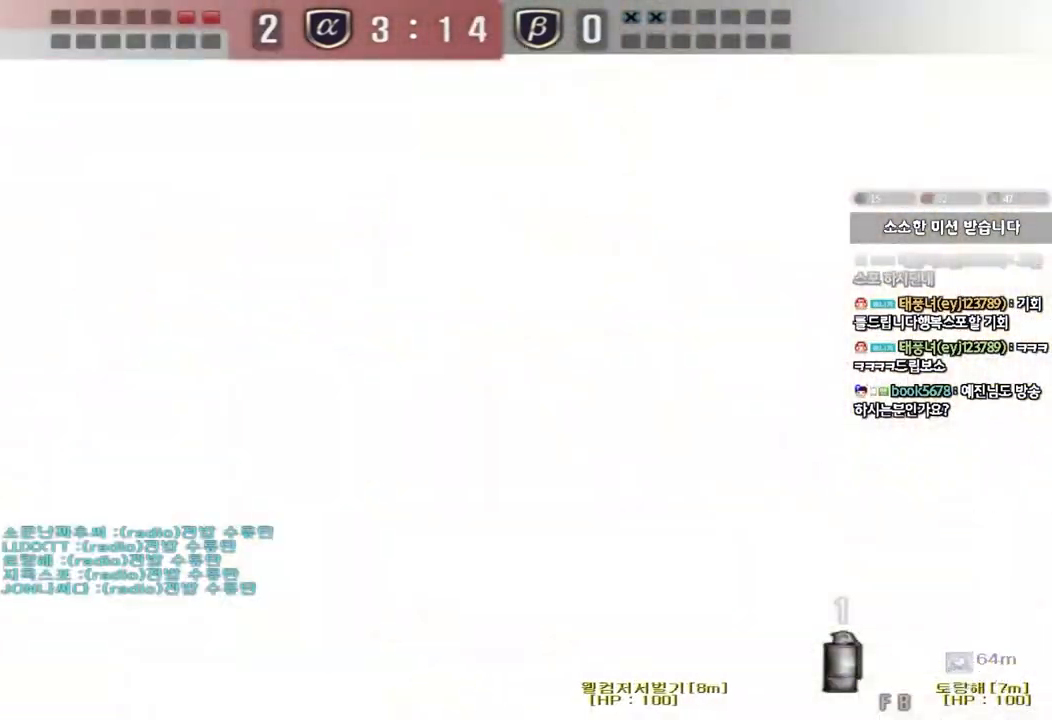
{"keys": ["a", "w"], "events": []}
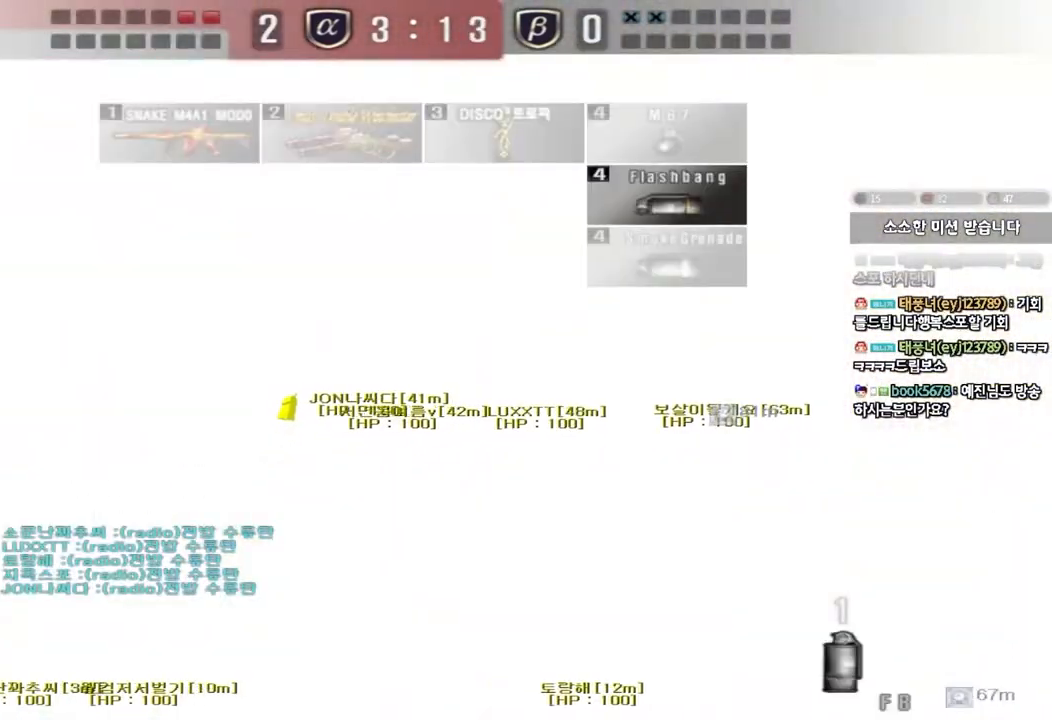
{"keys": ["a", "w"], "events": []}
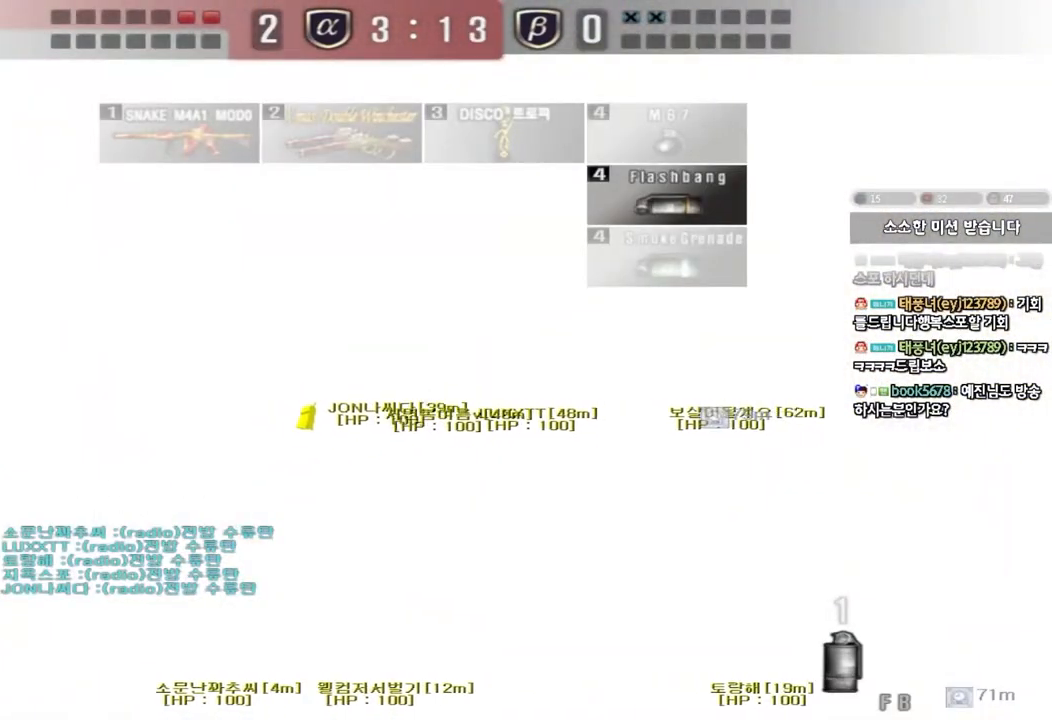
{"keys": [], "events": [[200, "ctrl", "down"], [200, "space", "down"], [200, "w", "up"], [217, "a", "up"], [350, "space", "up"], [367, "ctrl", "up"]]}
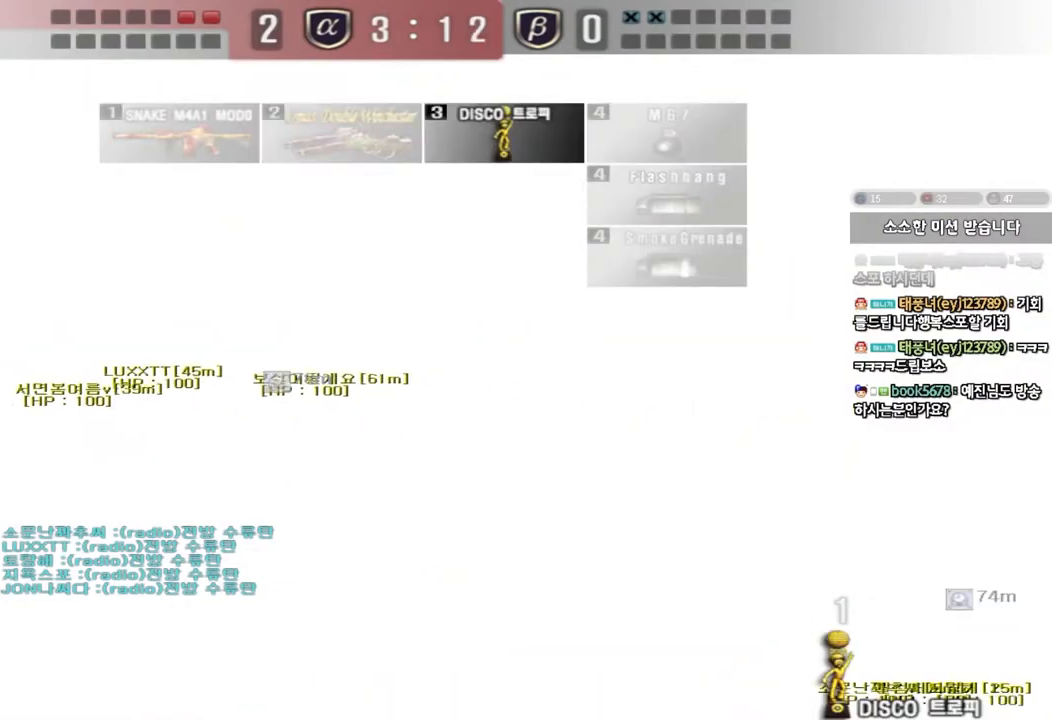
{"keys": [], "events": []}
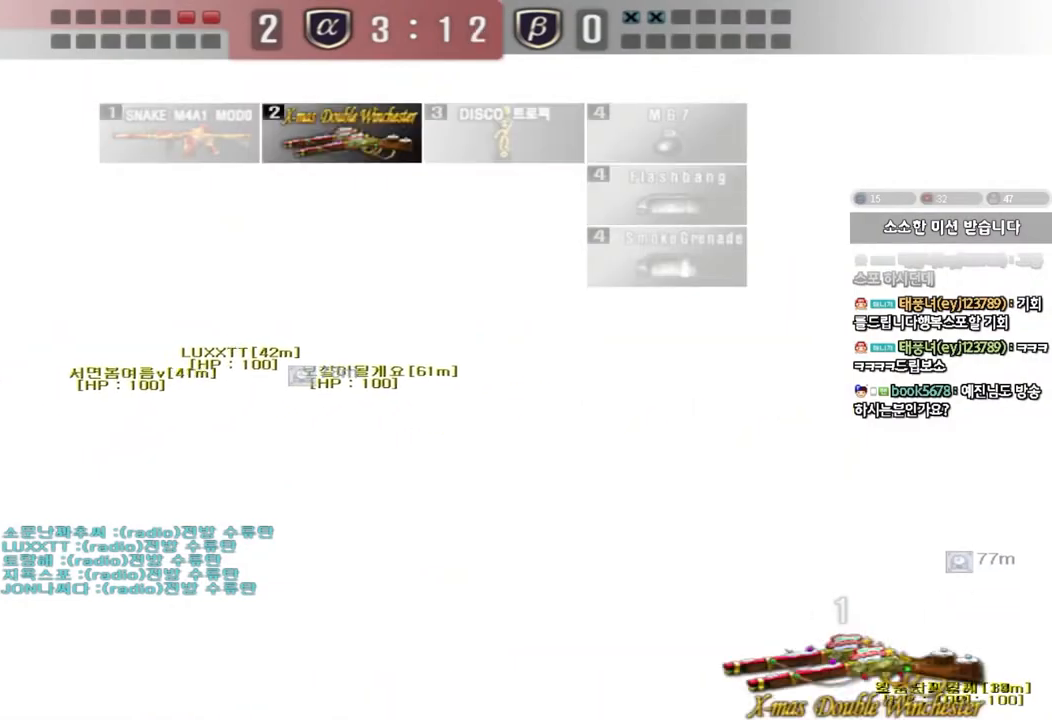
{"keys": [], "events": []}